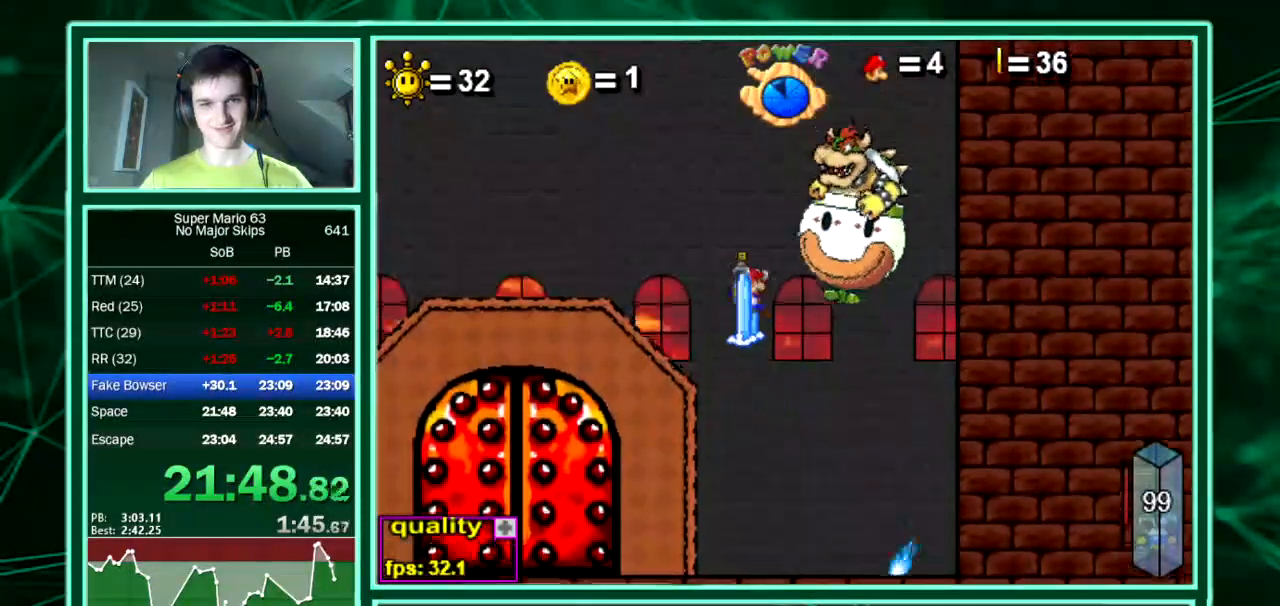
Gameplay with keyboard; each line is a JSON object with the keys held at the frame after it. "events" lists presses ("down") and releases ("up") of "down", "equals", "left", "minus", "p", "right", "semicolon", "shift", "up", "x" and "z" between this image and that frame as [ms after this image, input, new state], when the widget could be followed in between. No other keys are recorded. Mouse input is not recorded. Not read: c.
{"keys": ["up"], "events": [[403, "right", "down"], [504, "right", "up"]]}
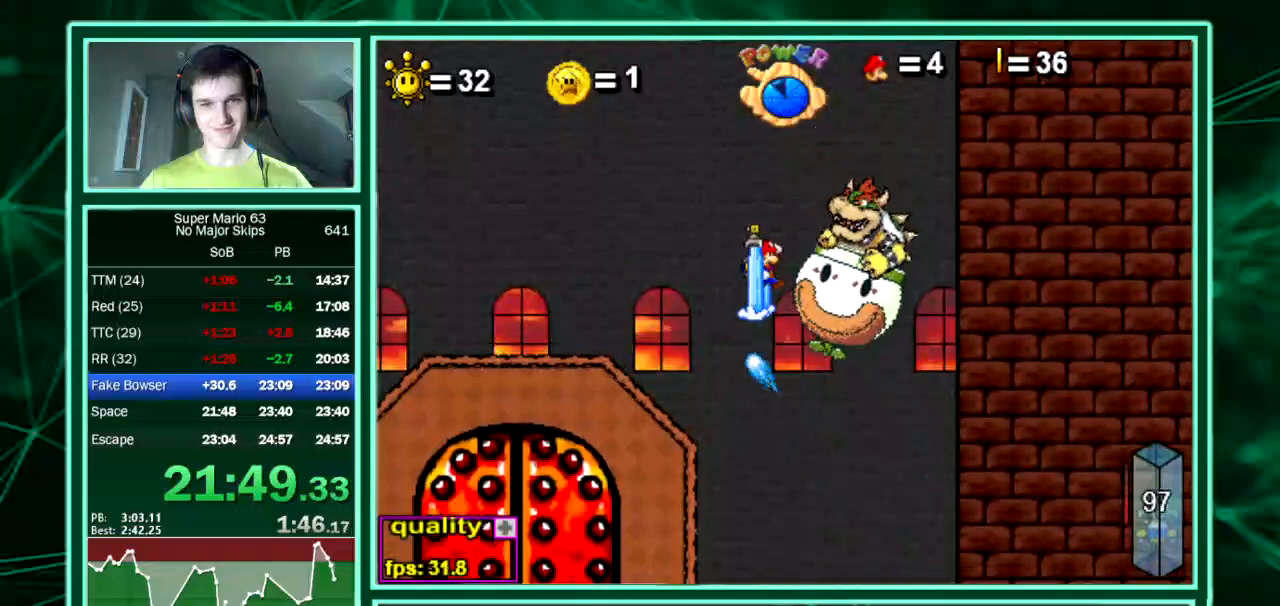
{"keys": ["up"], "events": []}
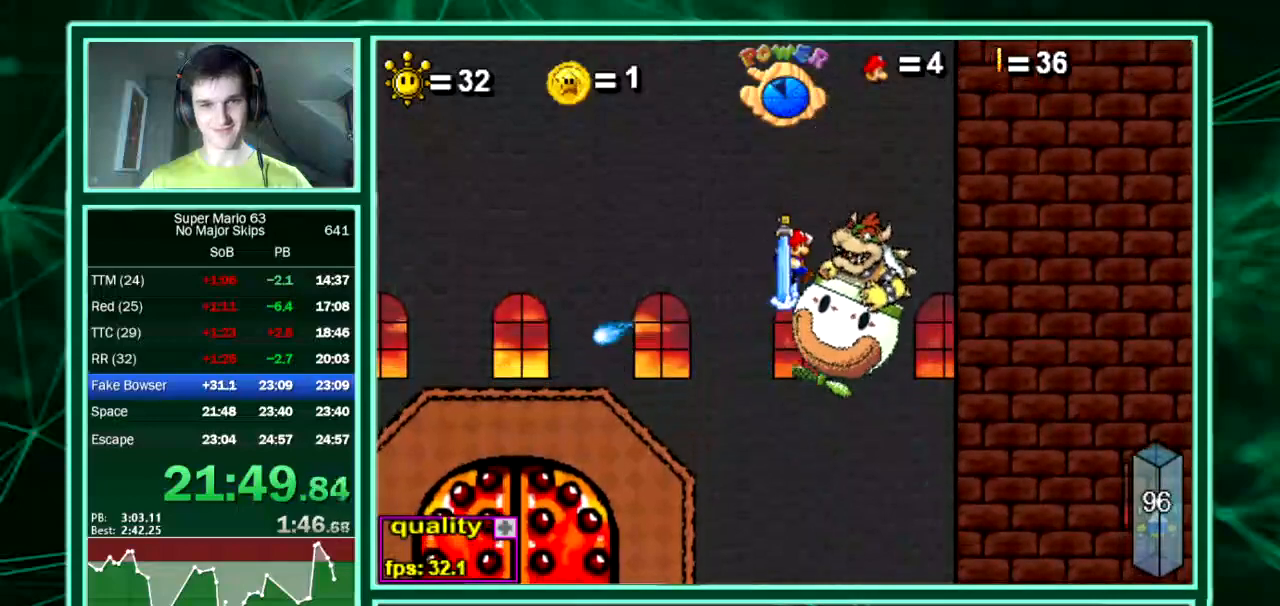
{"keys": ["left"], "events": [[68, "up", "up"], [101, "right", "down"], [236, "right", "up"], [303, "left", "down"]]}
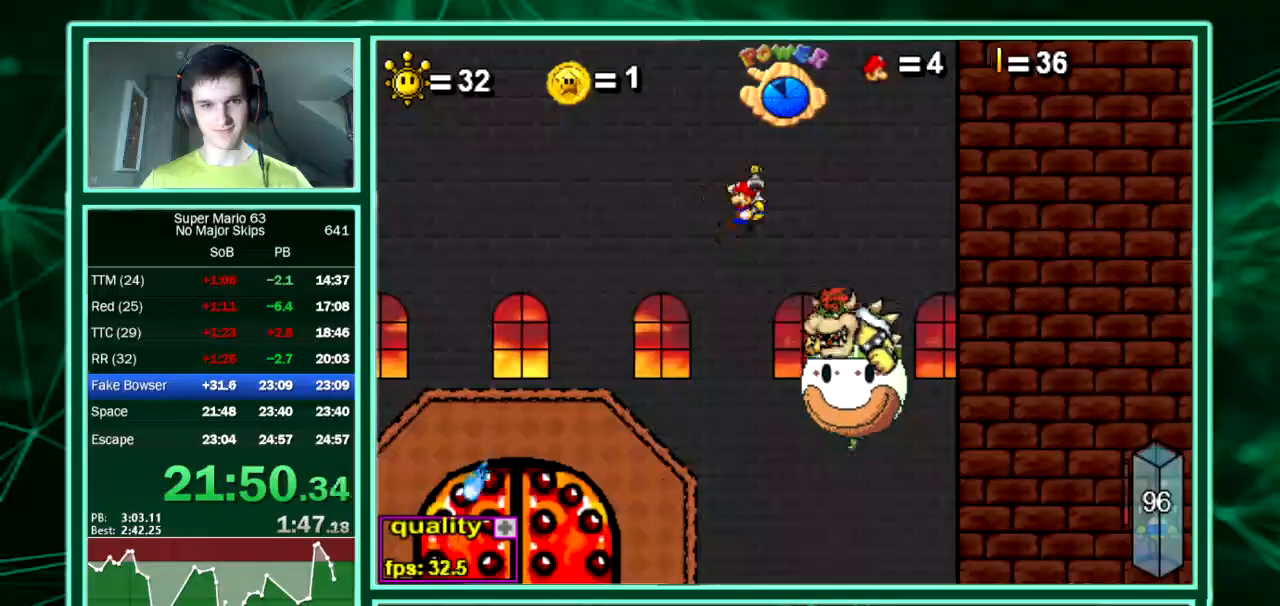
{"keys": ["right"], "events": [[67, "left", "up"], [67, "right", "down"]]}
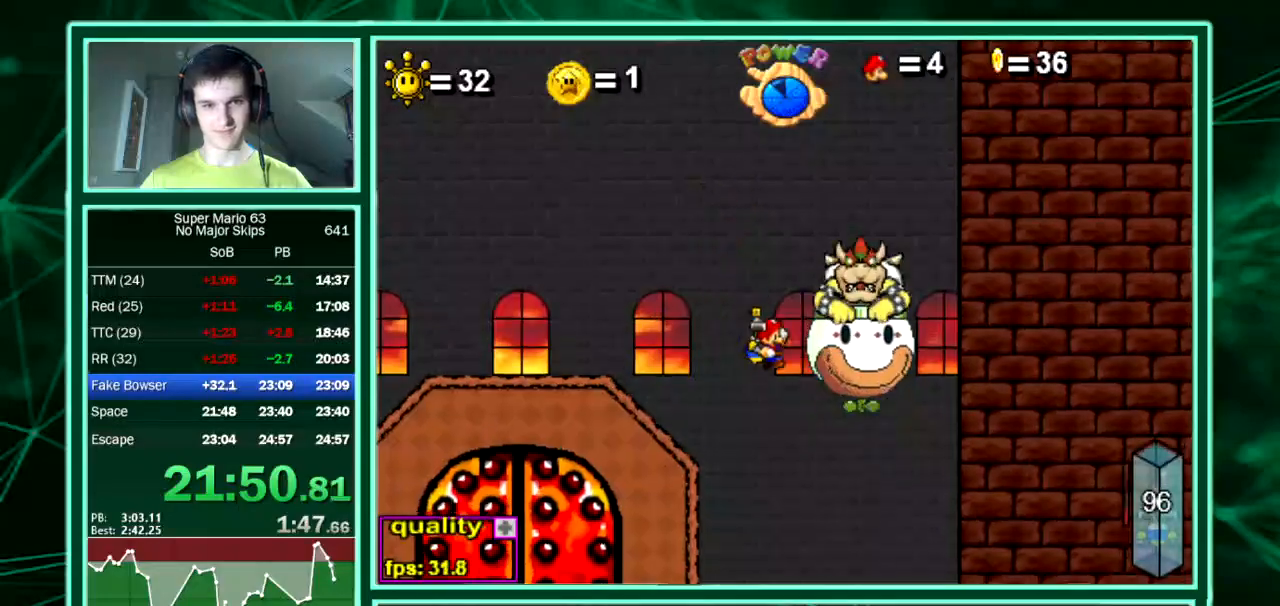
{"keys": ["up"], "events": [[404, "down", "down"], [437, "up", "down"], [505, "down", "up"], [505, "right", "up"]]}
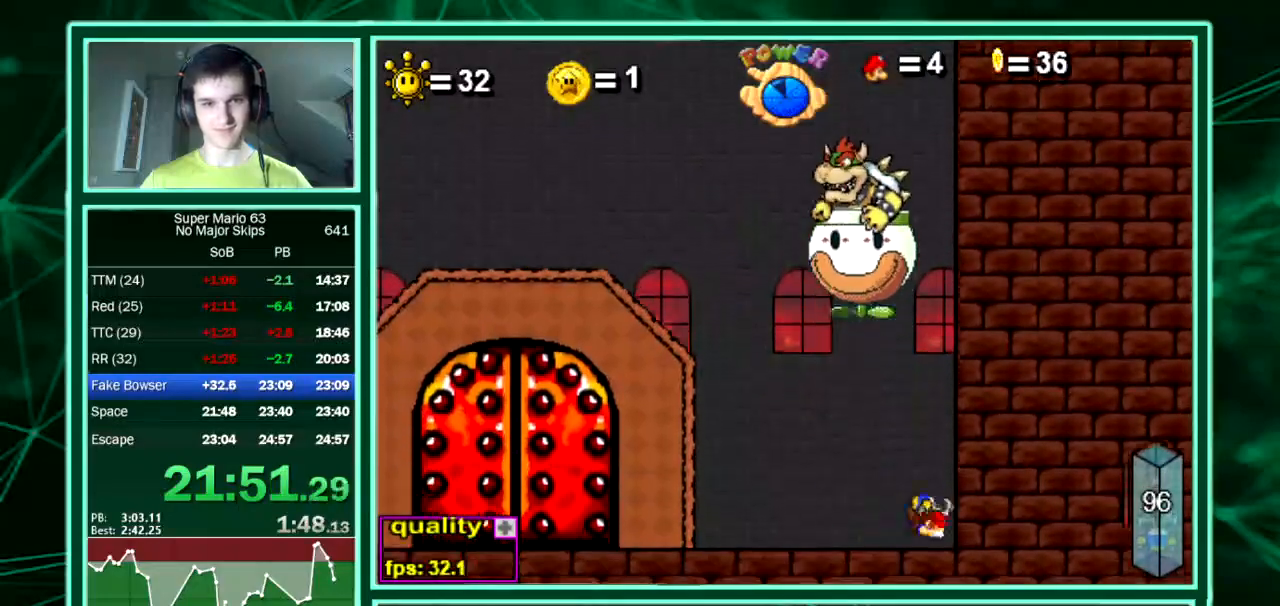
{"keys": [], "events": [[100, "left", "down"], [100, "up", "up"], [470, "left", "up"]]}
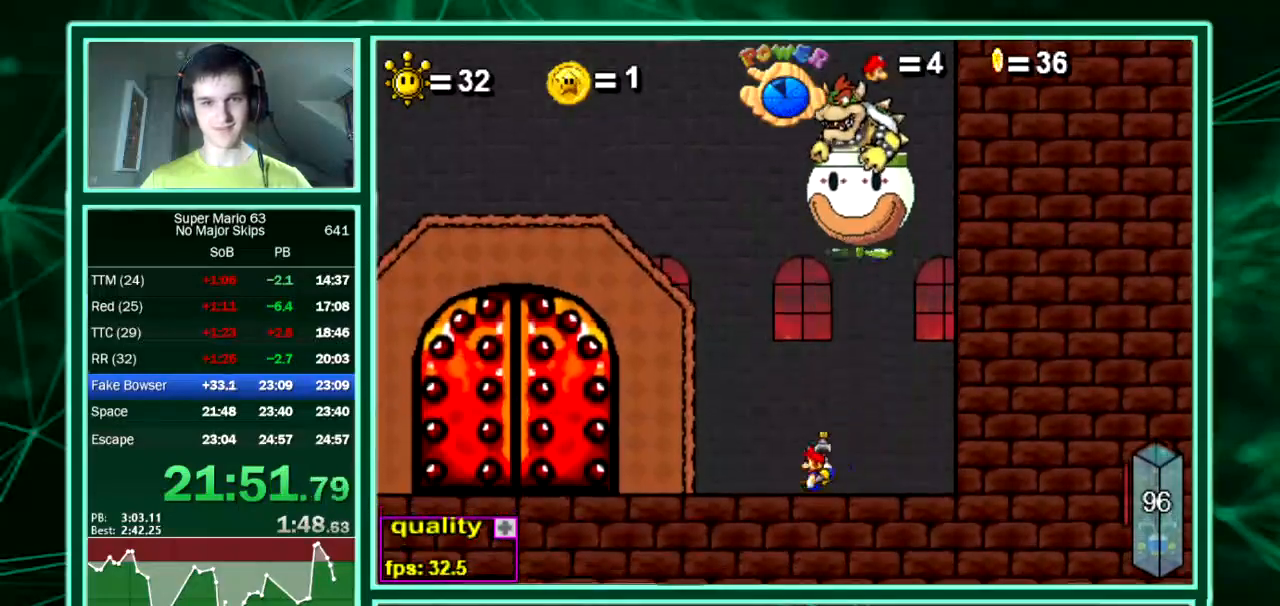
{"keys": [], "events": []}
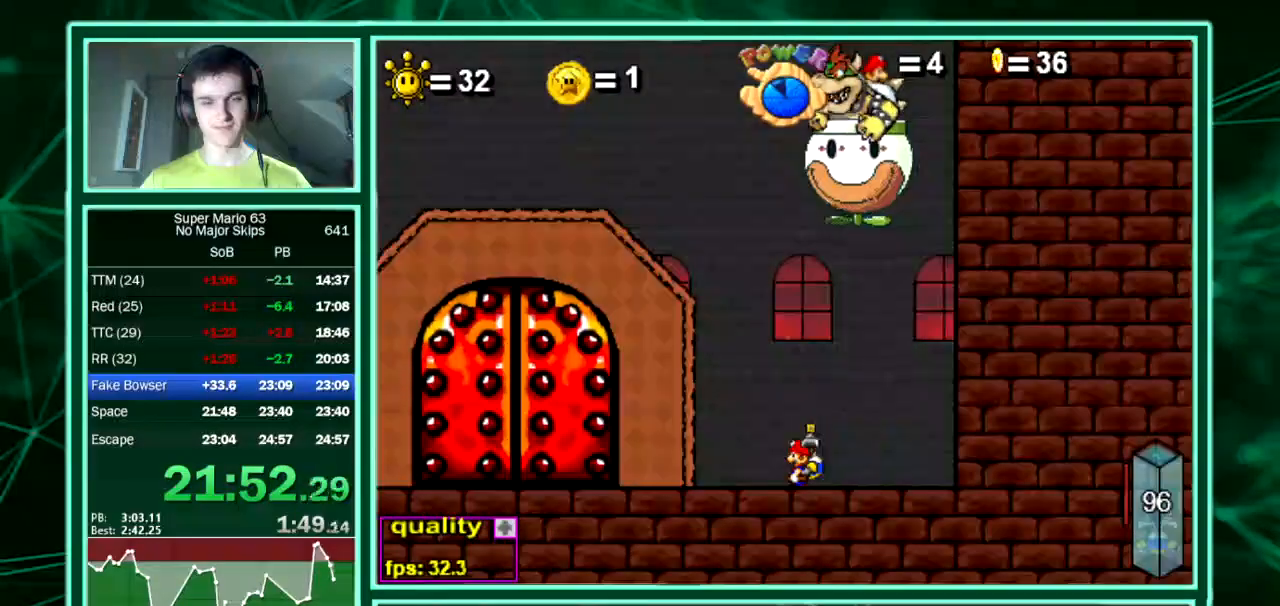
{"keys": [], "events": []}
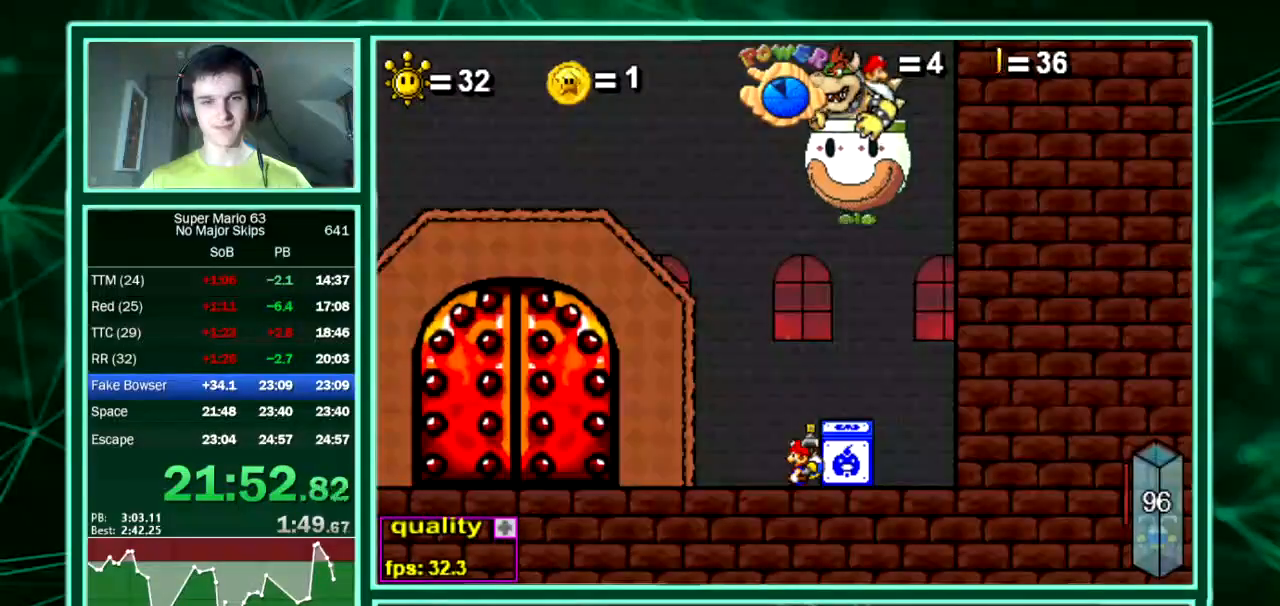
{"keys": ["down", "left"], "events": [[370, "left", "down"], [471, "down", "down"]]}
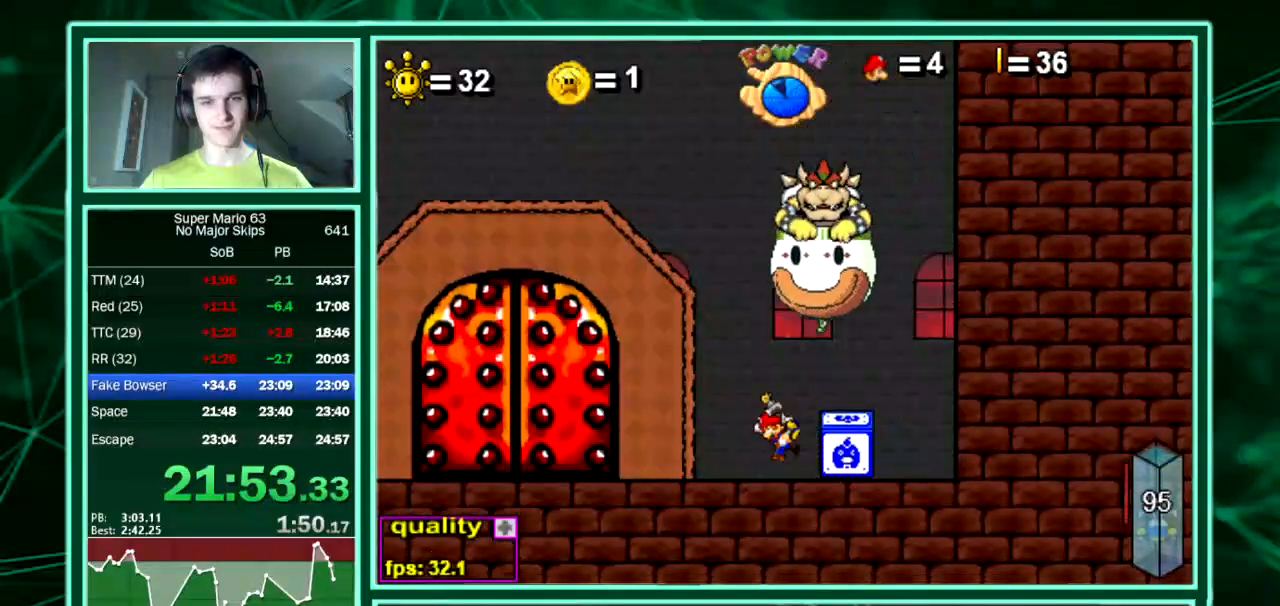
{"keys": ["down", "left", "up"]}
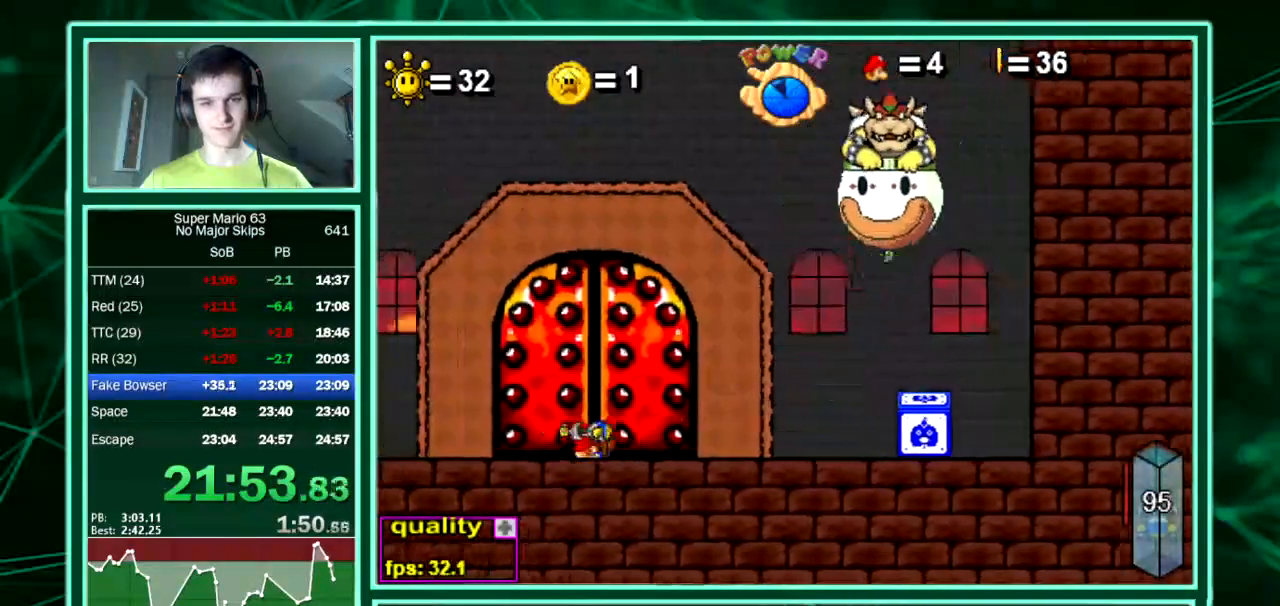
{"keys": ["left", "right", "up"], "events": [[101, "down", "up"], [101, "up", "up"], [336, "down", "down"], [370, "down", "up"], [370, "up", "down"], [471, "right", "down"]]}
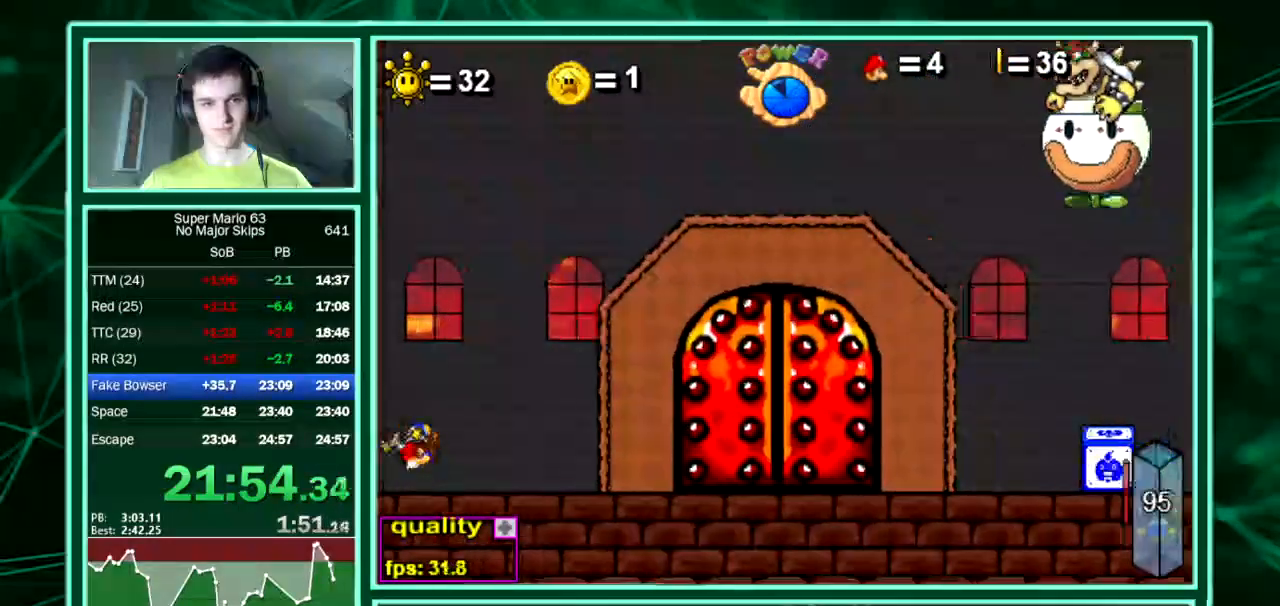
{"keys": ["right"], "events": [[68, "left", "up"], [68, "up", "up"], [236, "down", "down"], [303, "up", "down"], [471, "down", "up"], [471, "up", "up"]]}
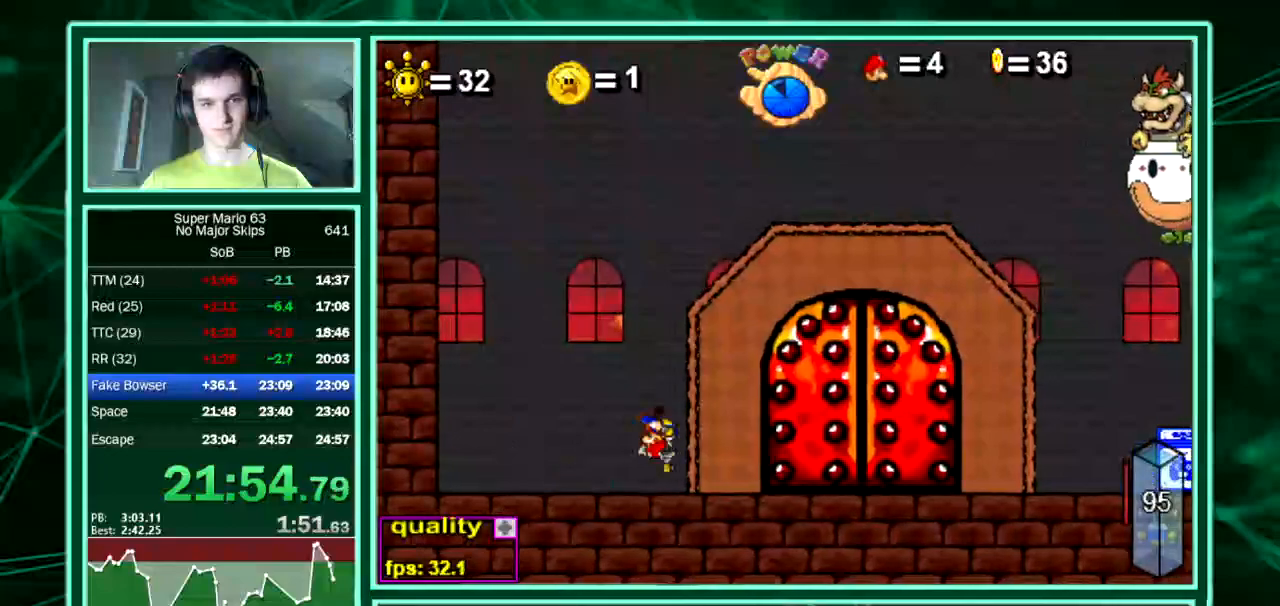
{"keys": ["right"], "events": [[168, "down", "down"], [202, "up", "down"], [403, "down", "up"], [437, "up", "up"]]}
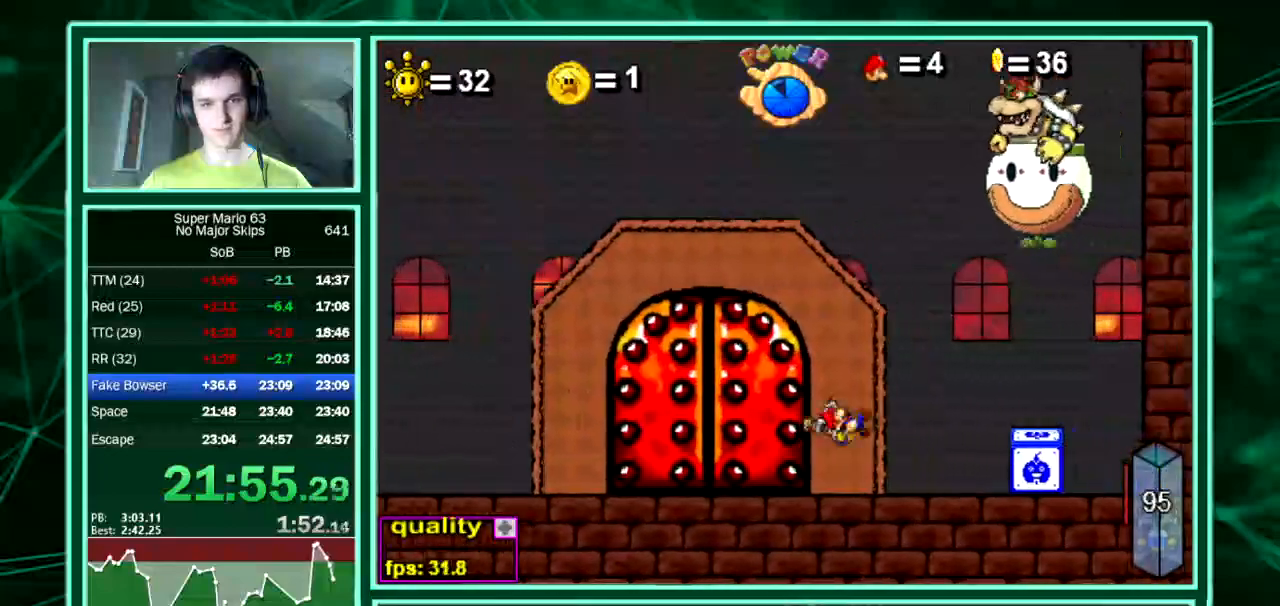
{"keys": ["left"], "events": [[135, "down", "down"], [202, "right", "up"], [202, "up", "down"], [269, "down", "up"], [303, "left", "down"], [370, "up", "up"]]}
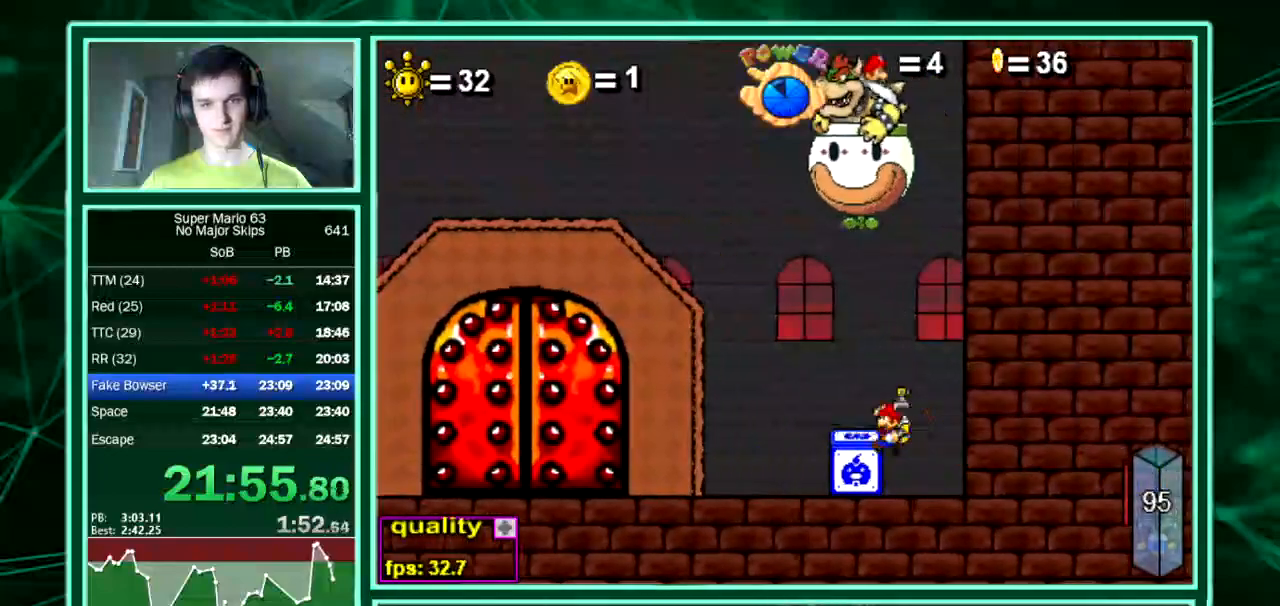
{"keys": ["right"], "events": [[235, "up", "down"], [369, "right", "down"], [369, "up", "up"], [403, "left", "up"]]}
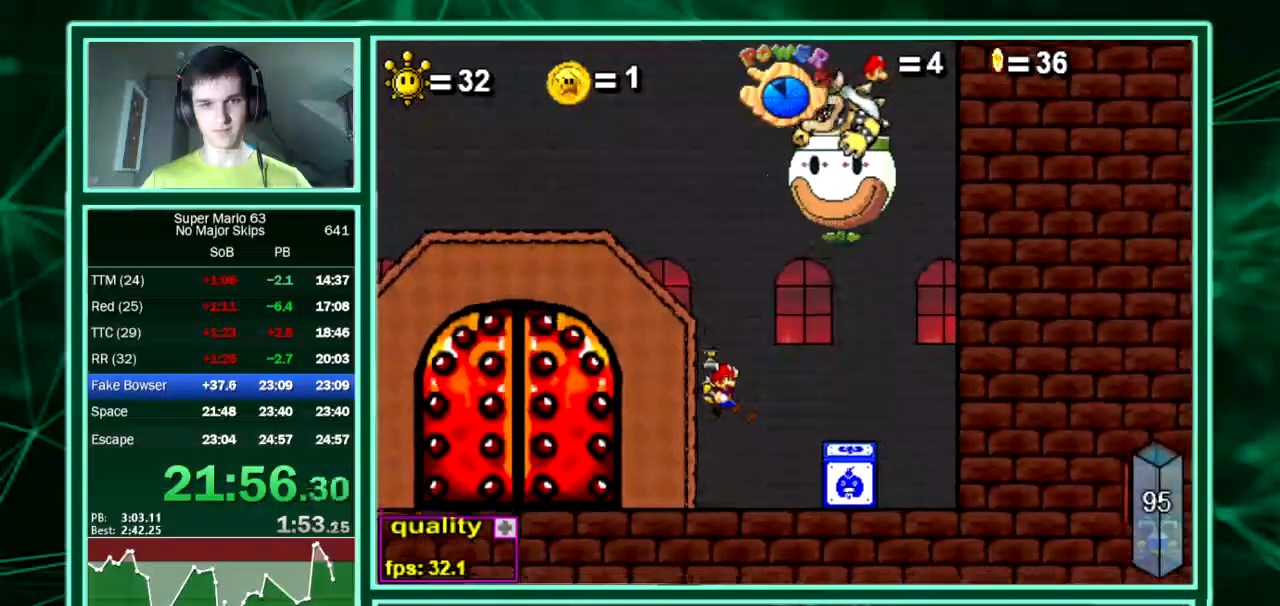
{"keys": ["down", "left", "up"], "events": [[235, "left", "down"], [235, "right", "up"], [403, "down", "down"], [437, "up", "down"]]}
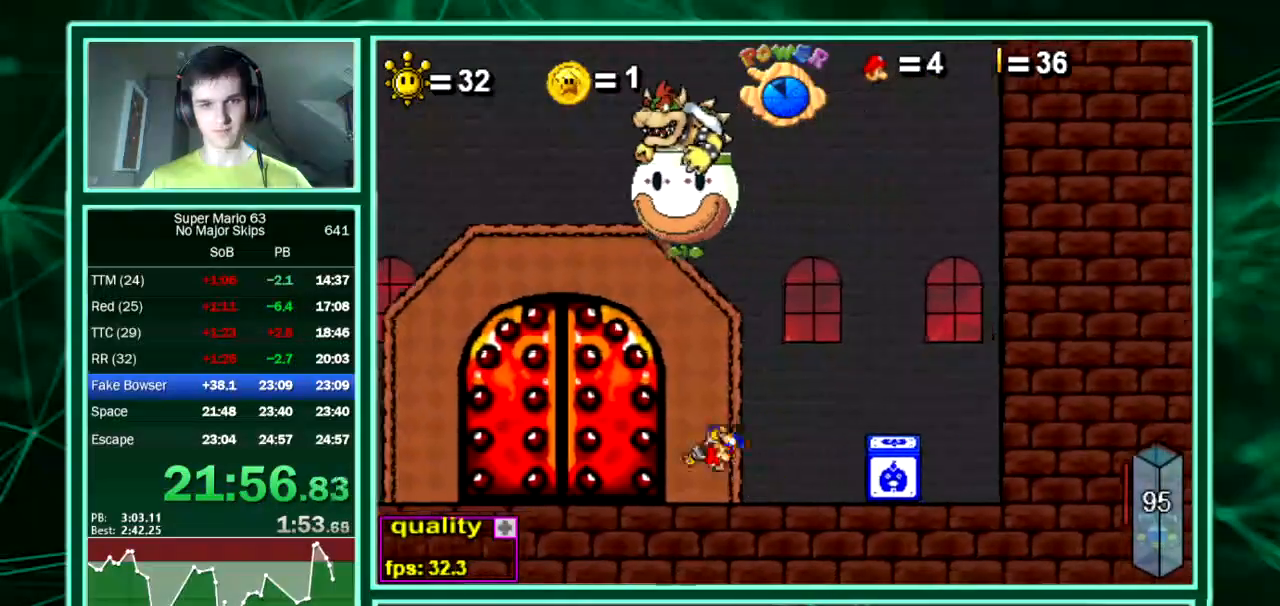
{"keys": ["left", "right"], "events": [[101, "down", "up"], [101, "up", "up"], [336, "down", "down"], [370, "down", "up"], [370, "up", "down"], [471, "up", "up"], [504, "right", "down"]]}
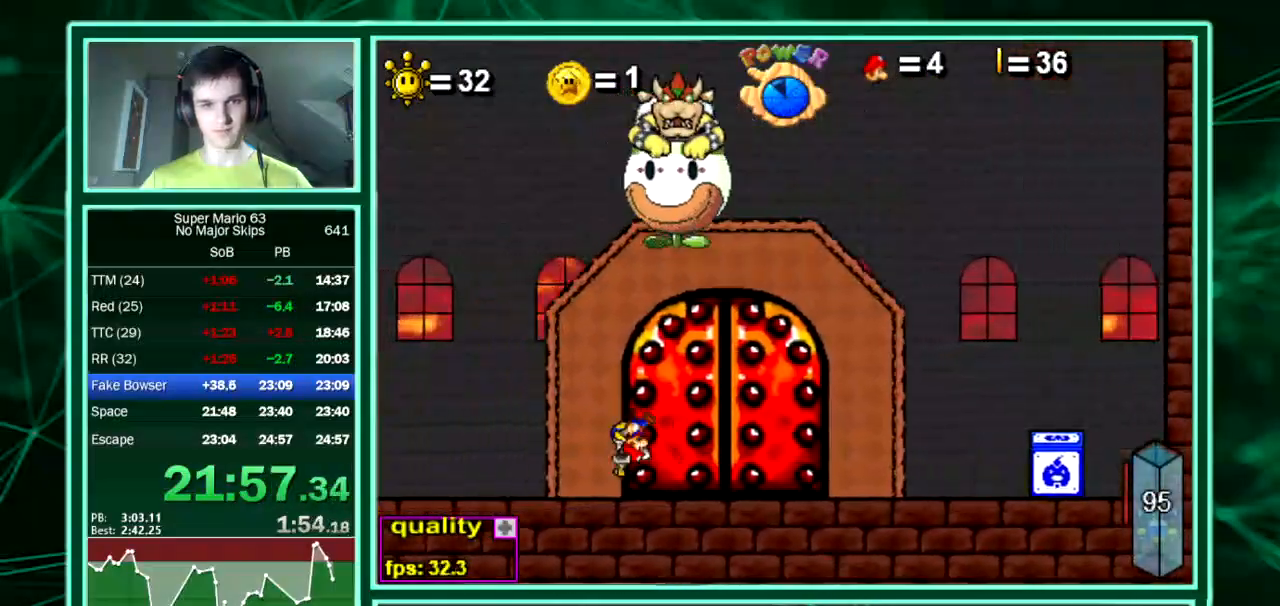
{"keys": ["right"], "events": [[68, "left", "up"], [236, "down", "down"], [303, "up", "down"], [370, "down", "up"], [471, "up", "up"]]}
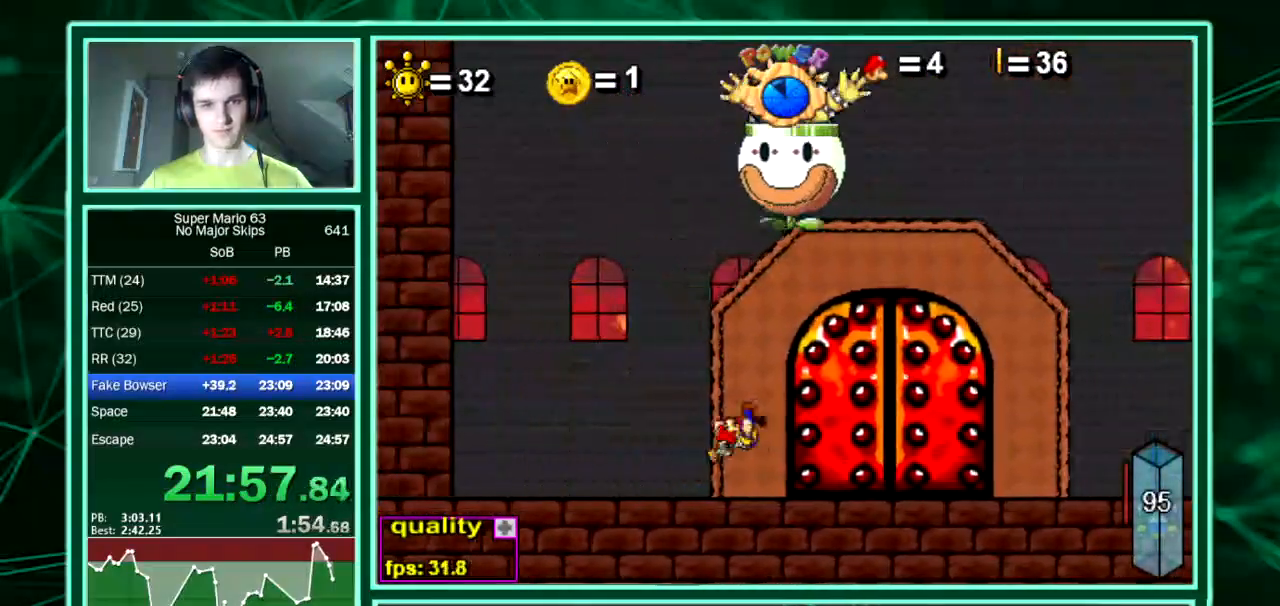
{"keys": ["right"], "events": [[168, "down", "down"], [201, "up", "down"], [269, "down", "up"], [370, "up", "up"]]}
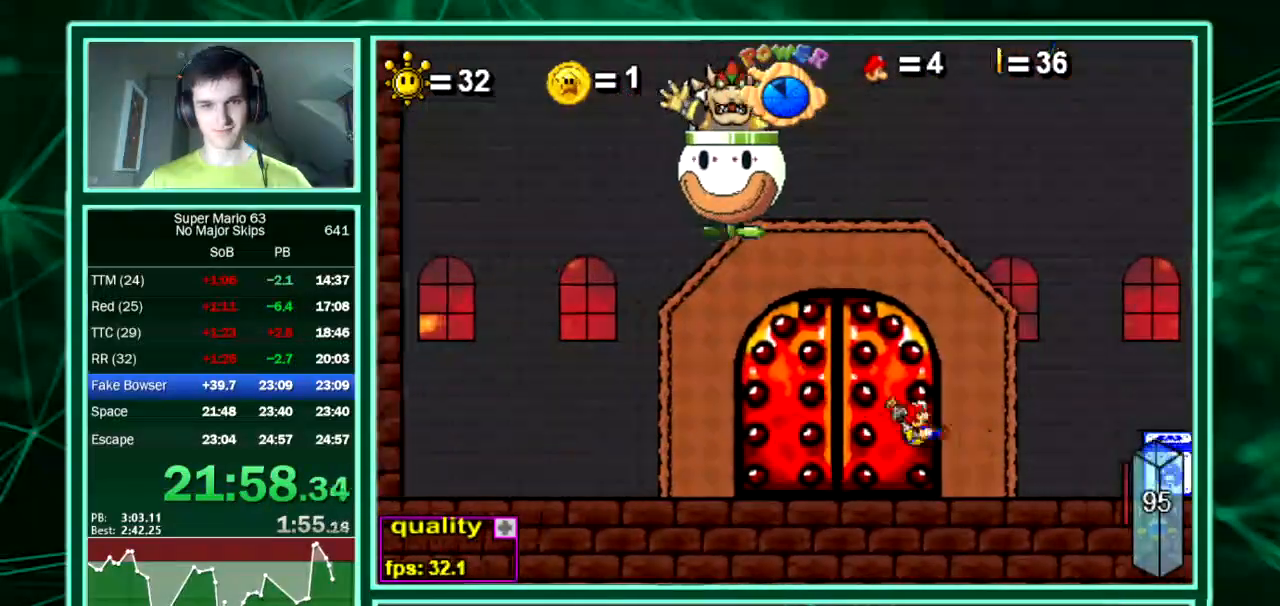
{"keys": ["left"], "events": [[101, "down", "down"], [168, "down", "up"], [168, "up", "down"], [235, "right", "up"], [269, "left", "down"], [336, "up", "up"]]}
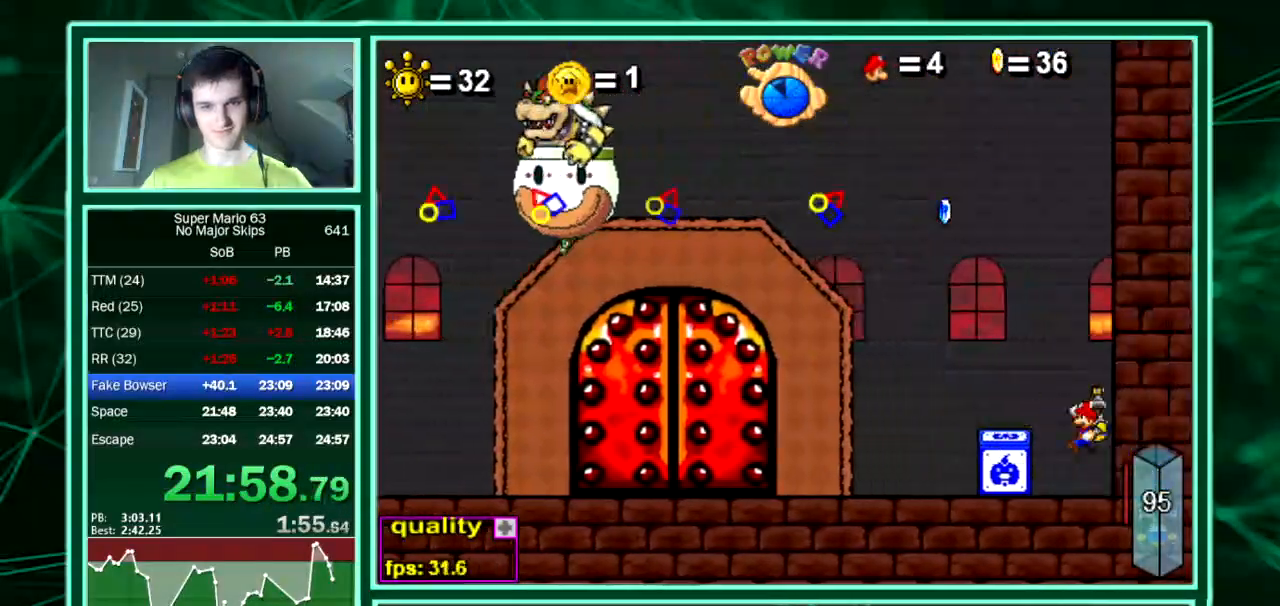
{"keys": ["right"], "events": [[235, "left", "up"], [235, "right", "down"], [336, "up", "down"], [470, "up", "up"]]}
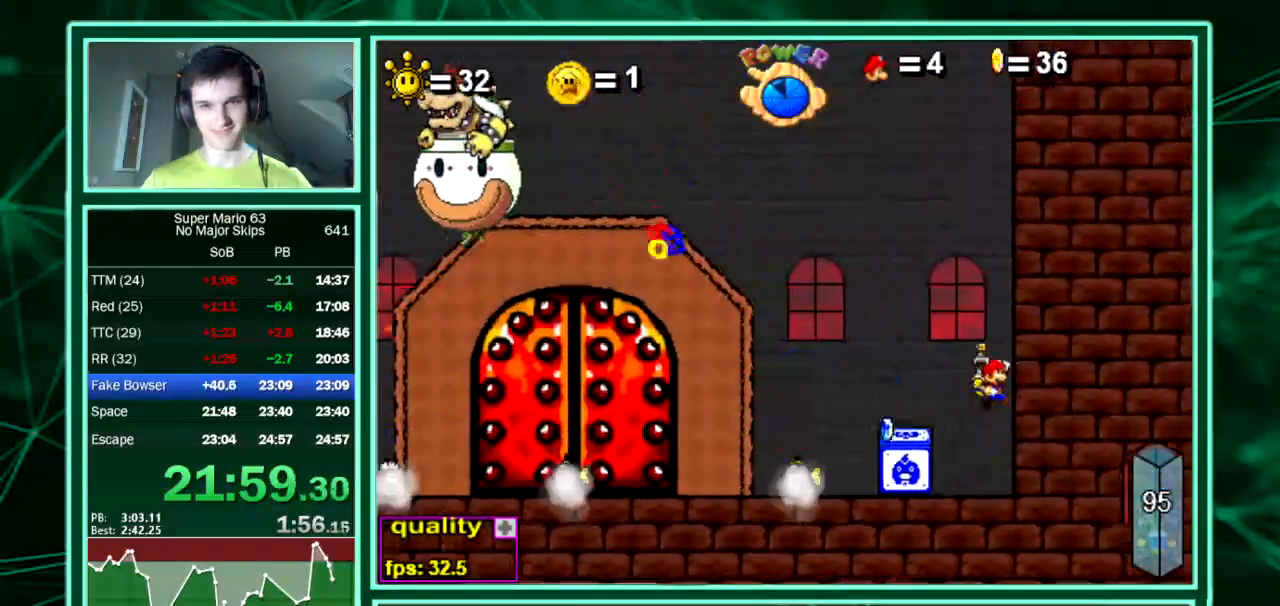
{"keys": ["down", "left"], "events": [[101, "left", "down"], [101, "right", "up"], [403, "down", "down"]]}
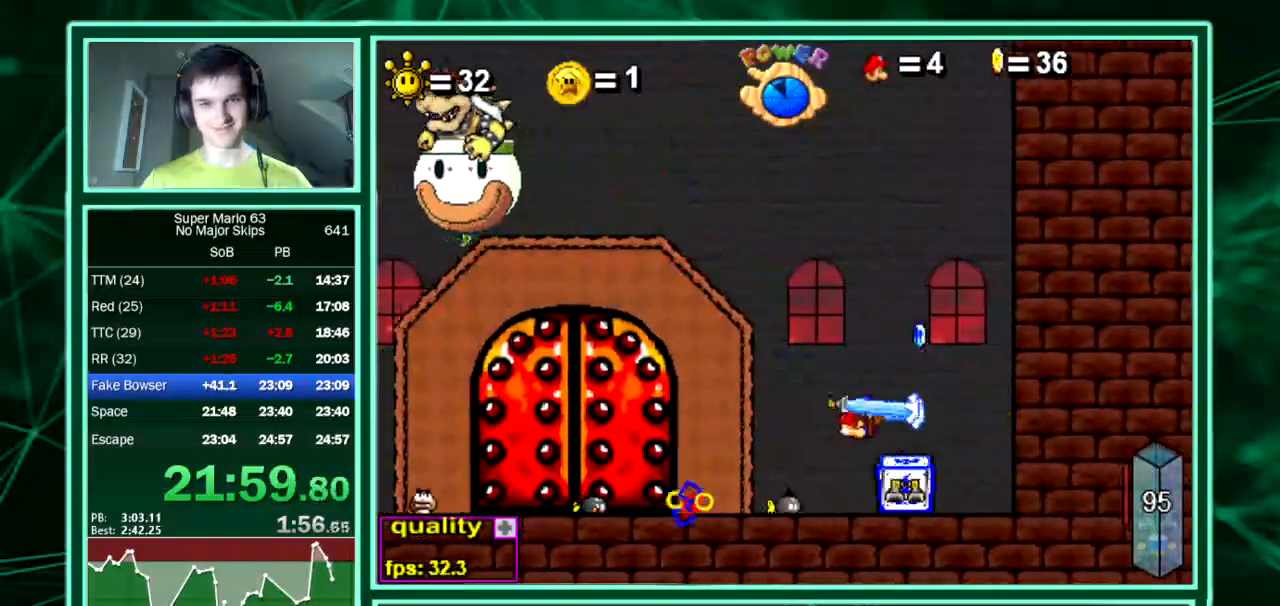
{"keys": ["down", "left"], "events": []}
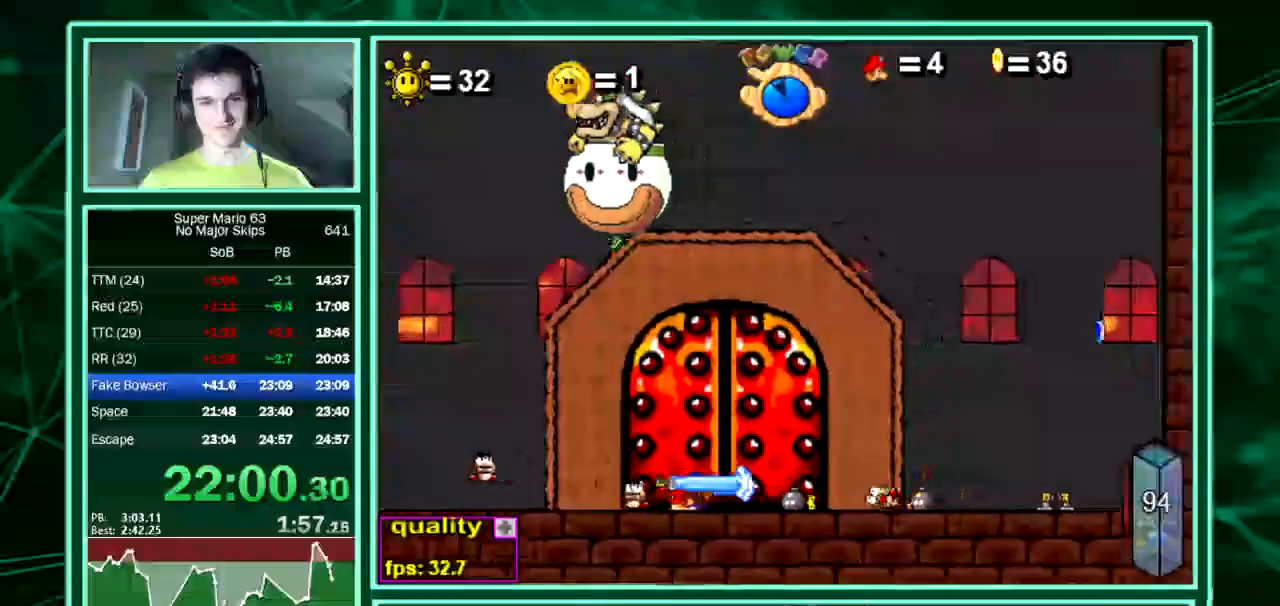
{"keys": ["right"], "events": [[100, "down", "up"], [100, "up", "down"], [235, "up", "up"], [302, "left", "up"], [302, "right", "down"], [403, "left", "down"], [403, "right", "up"], [470, "left", "up"], [470, "right", "down"]]}
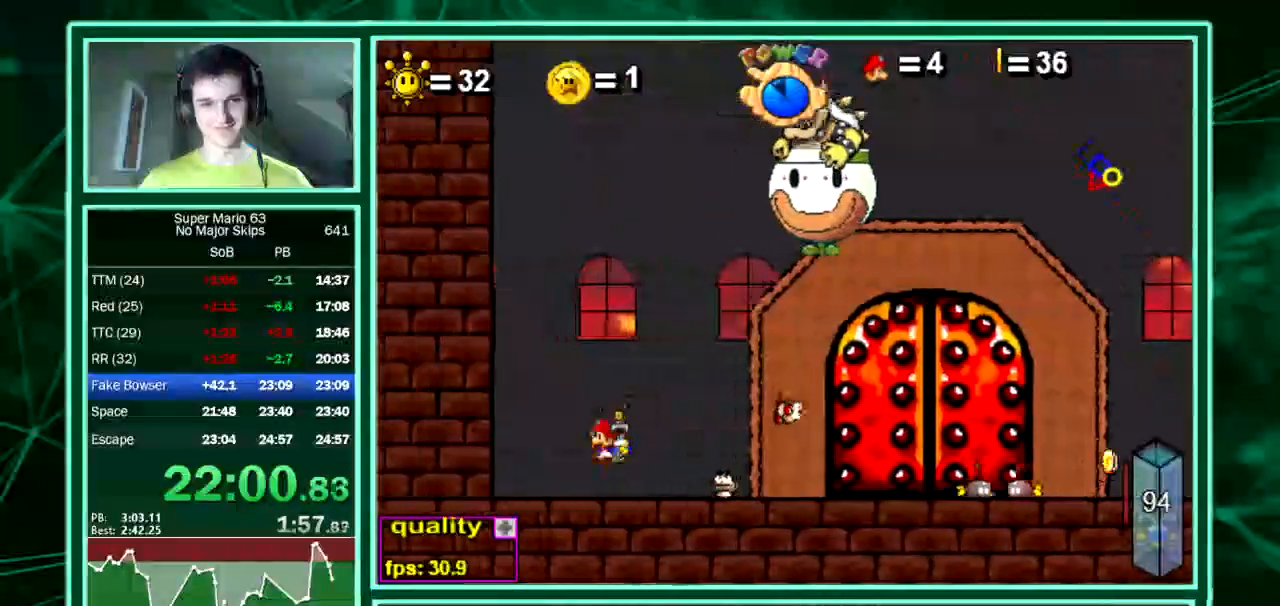
{"keys": ["right"], "events": [[67, "left", "down"], [67, "right", "up"], [134, "left", "up"], [134, "right", "down"], [168, "left", "down"], [168, "right", "up"], [269, "left", "up"], [269, "right", "down"], [302, "left", "down"], [302, "right", "up"], [370, "left", "up"], [370, "right", "down"], [437, "right", "up"], [504, "right", "down"]]}
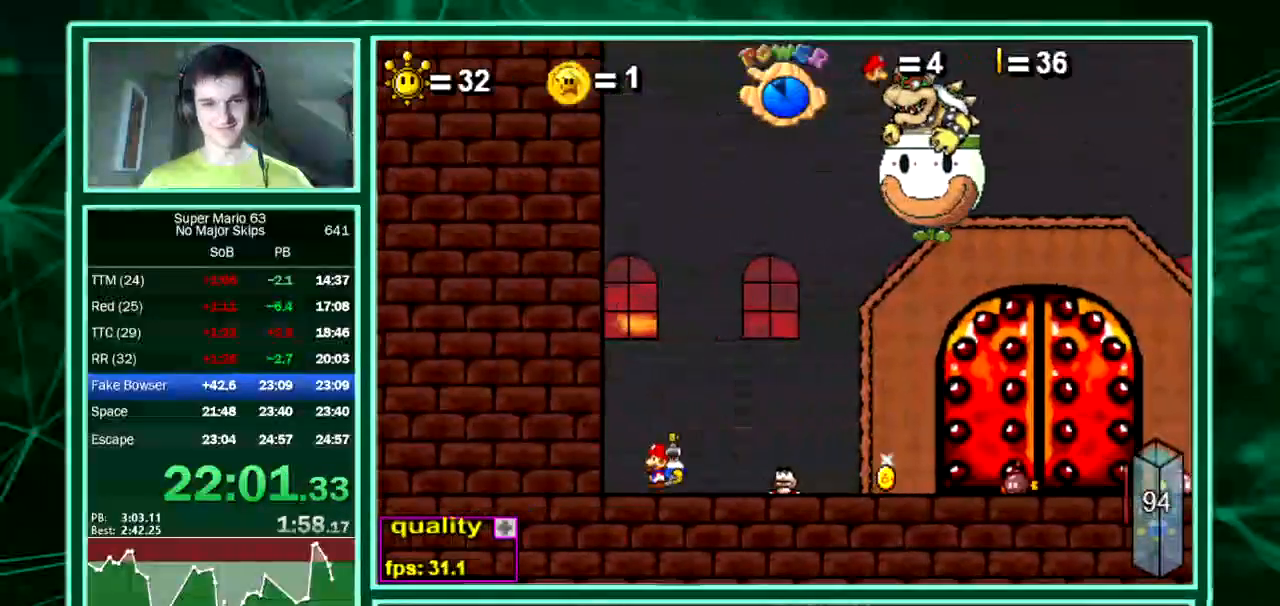
{"keys": ["left"], "events": [[34, "left", "down"], [34, "right", "up"], [101, "left", "up"], [101, "right", "down"], [135, "equals", "down"], [135, "right", "up"], [168, "equals", "up"], [168, "left", "down"], [235, "left", "up"], [235, "right", "down"], [269, "left", "down"], [269, "right", "up"], [336, "left", "up"], [336, "right", "down"], [370, "right", "up"], [404, "left", "down"], [471, "left", "up"], [471, "right", "down"], [504, "left", "down"], [504, "right", "up"]]}
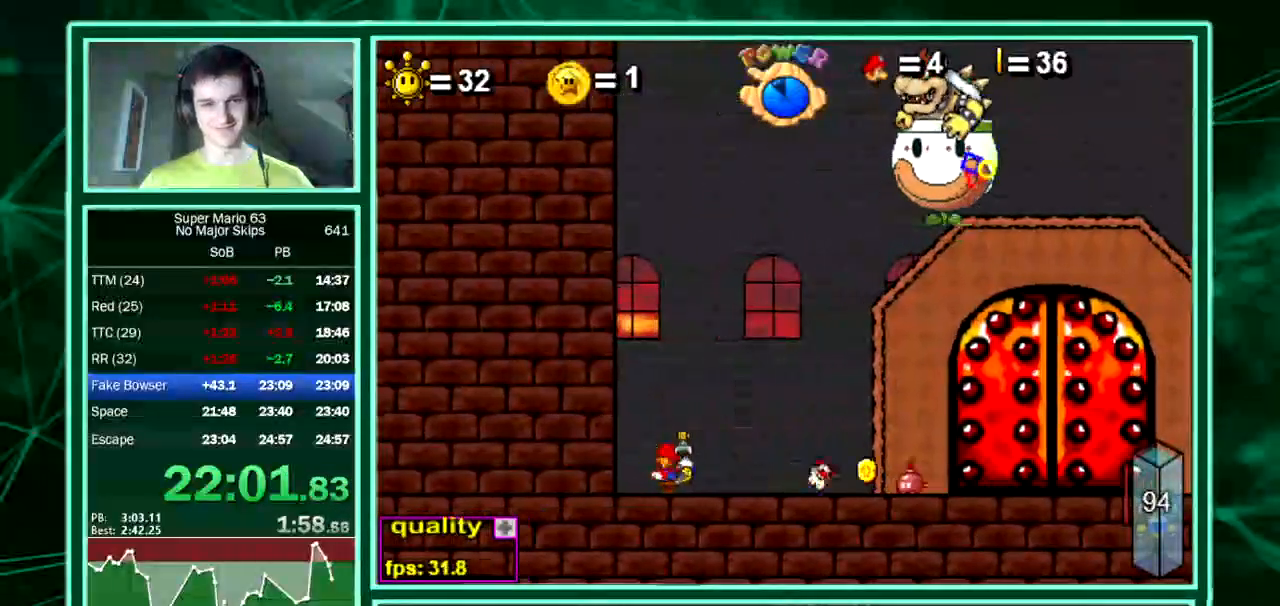
{"keys": [], "events": [[68, "right", "down"], [101, "left", "up"], [202, "right", "up"]]}